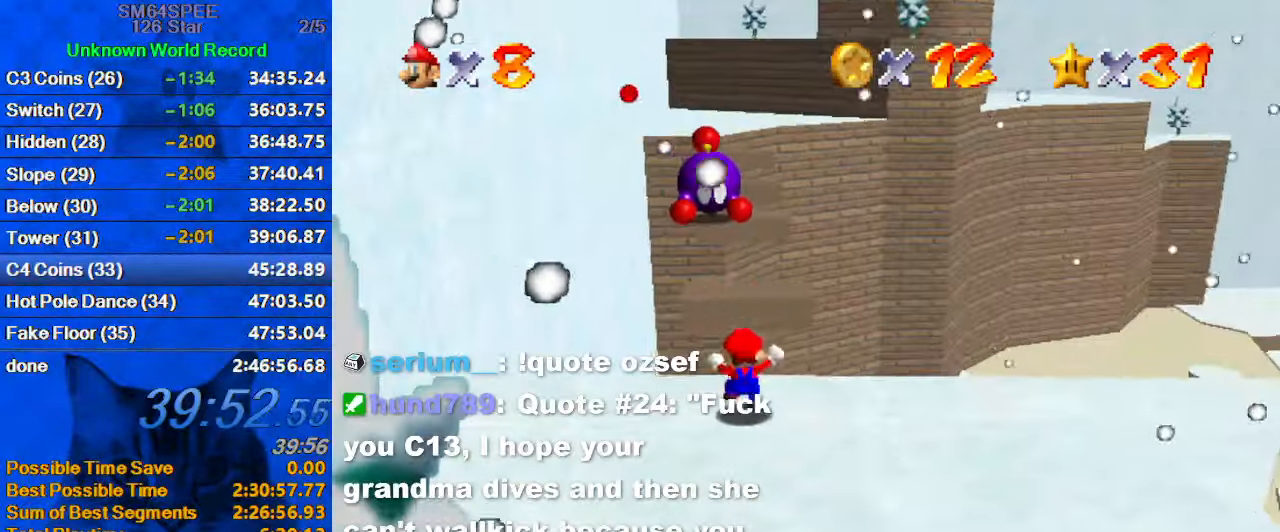
Gameplay with keyboard; each line is a JSON object with the keys held at the frame after it. "events" lists presses ("down") and releases ("up") of "a", "c", "ctrl", "d", "down", "left", "return", "right", "s", "shift", "up", "w", "x" and "y" between this image and that frame as [ms after this image, input, new state], when the widget could be followed in between. No other keys are recorded. Mouse input is not recorded.
{"keys": ["d", "shift"], "events": [[34, "shift", "down"], [267, "d", "down"], [400, "d", "up"], [467, "d", "down"], [467, "up", "up"]]}
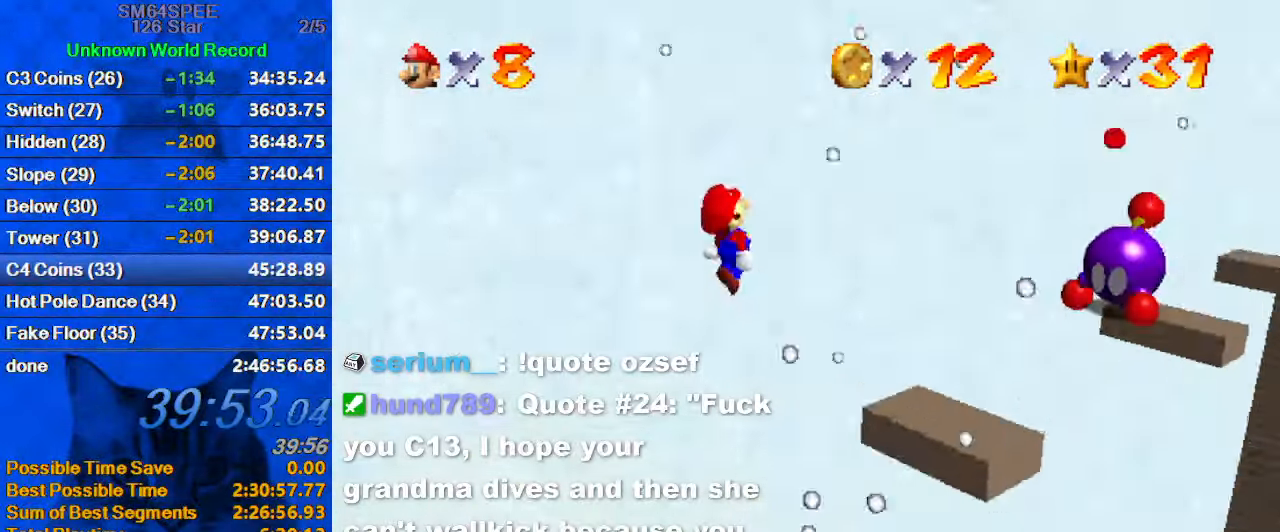
{"keys": [], "events": [[67, "down", "down"], [67, "left", "down"], [100, "d", "up"], [134, "down", "up"], [134, "left", "up"], [234, "ctrl", "down"], [300, "right", "down"], [434, "ctrl", "up"], [434, "shift", "up"], [467, "right", "up"]]}
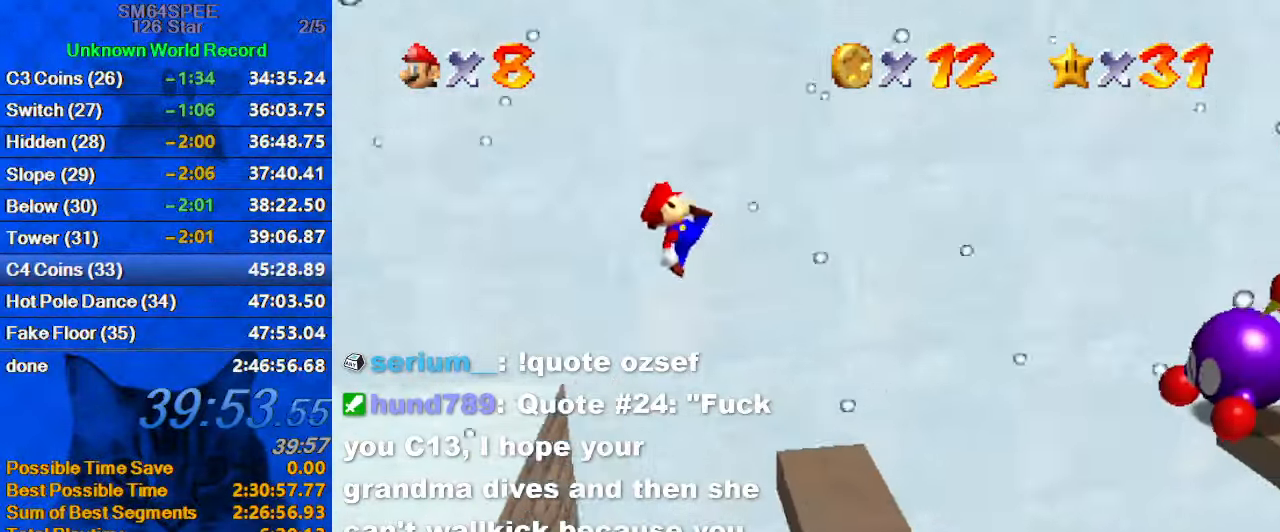
{"keys": ["right", "shift"], "events": [[67, "down", "down"], [67, "left", "down"], [167, "left", "up"], [167, "right", "down"], [301, "down", "up"], [434, "shift", "down"]]}
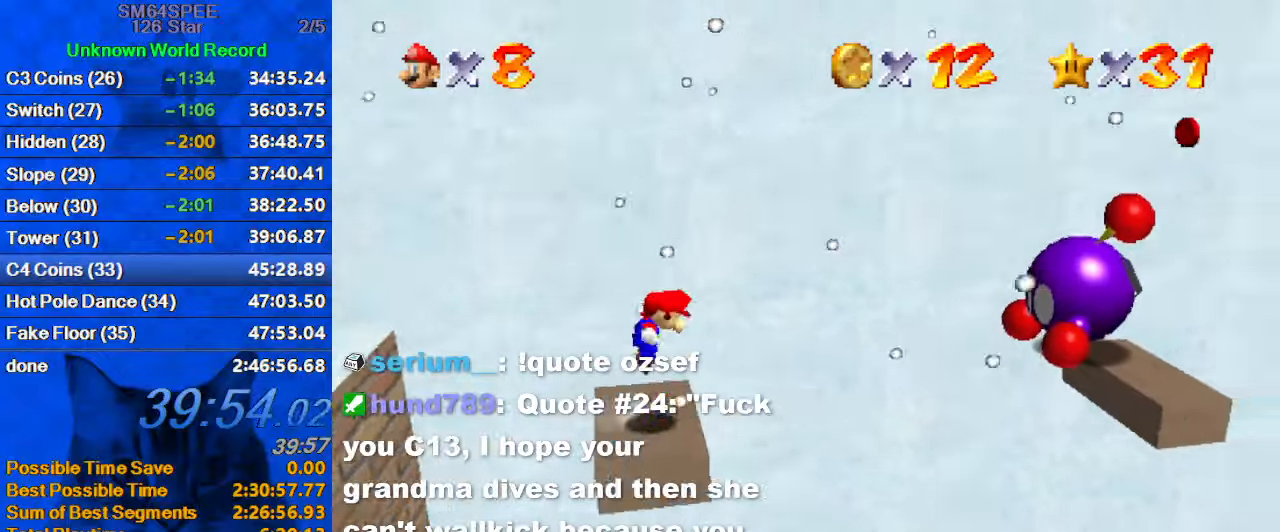
{"keys": ["right", "shift"], "events": [[166, "down", "down"], [400, "down", "up"]]}
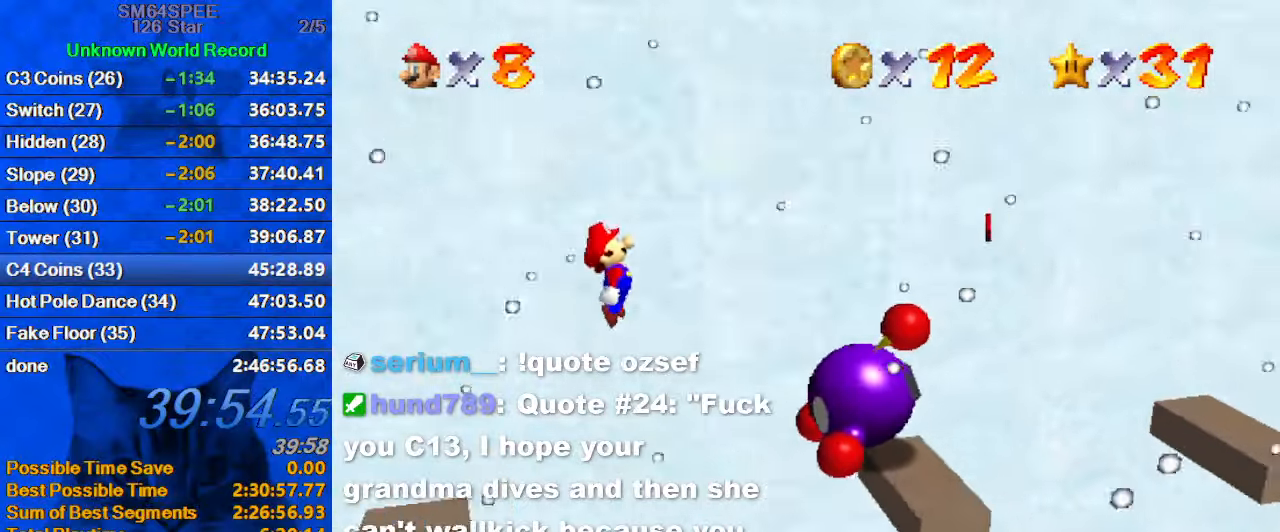
{"keys": [], "events": [[33, "right", "up"], [100, "left", "down"], [233, "ctrl", "down"], [233, "left", "up"], [466, "shift", "up"], [500, "ctrl", "up"]]}
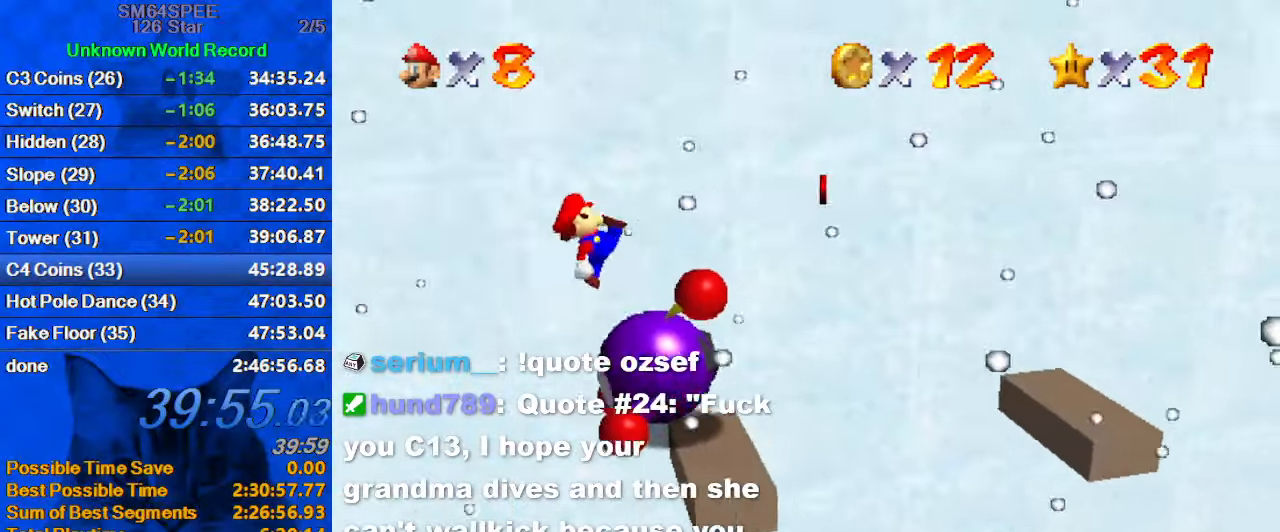
{"keys": [], "events": [[100, "left", "down"], [200, "left", "up"], [300, "left", "down"], [366, "shift", "down"], [466, "left", "up"], [466, "shift", "up"]]}
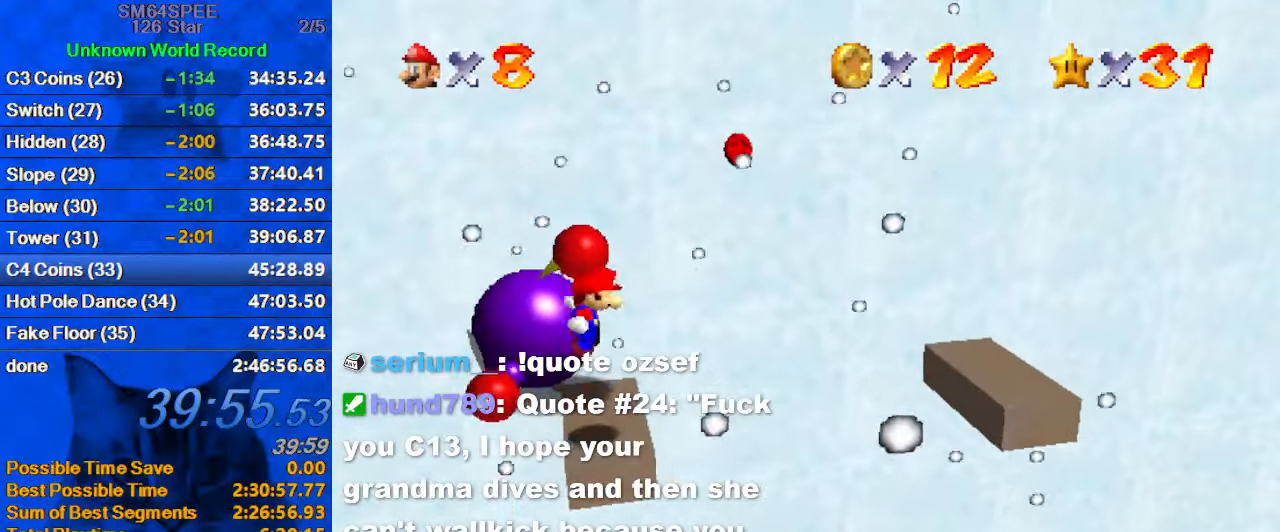
{"keys": ["right", "up"], "events": [[433, "right", "down"], [433, "up", "down"]]}
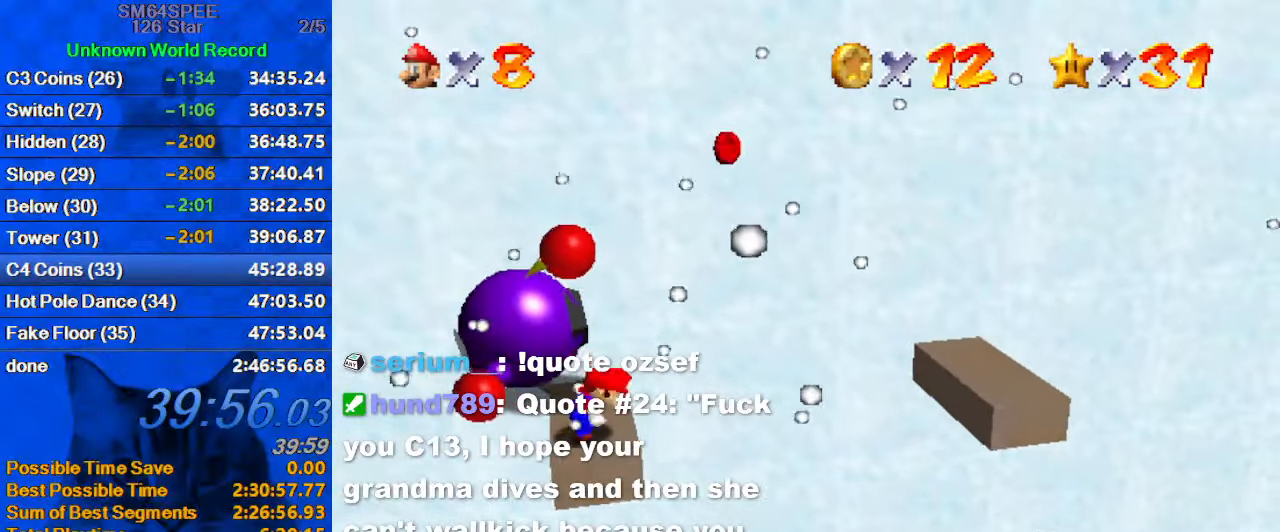
{"keys": ["ctrl", "up"], "events": [[66, "right", "up"], [400, "left", "down"], [466, "left", "up"], [500, "ctrl", "down"]]}
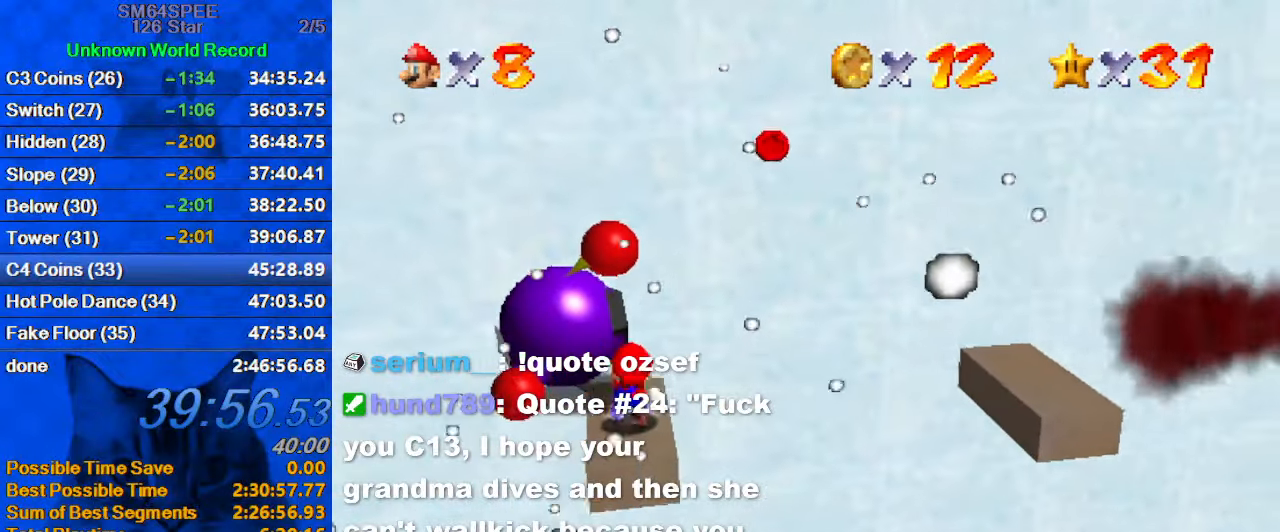
{"keys": ["left"], "events": [[33, "up", "up"], [100, "ctrl", "up"], [200, "a", "down"], [266, "a", "up"], [266, "up", "down"], [333, "left", "down"], [366, "a", "down"], [466, "up", "up"], [500, "a", "up"]]}
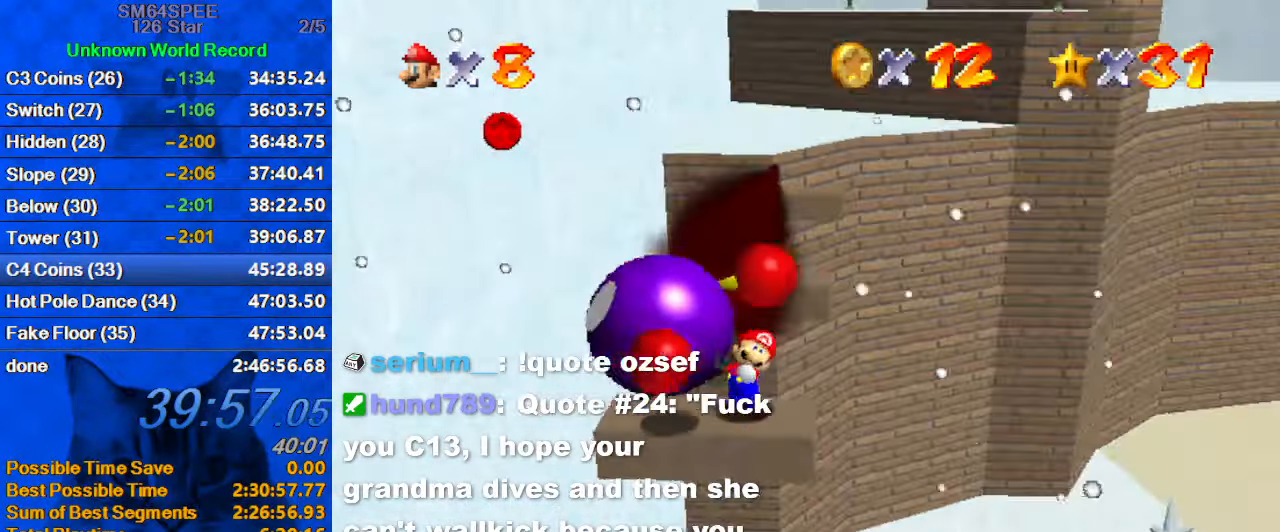
{"keys": ["left"], "events": []}
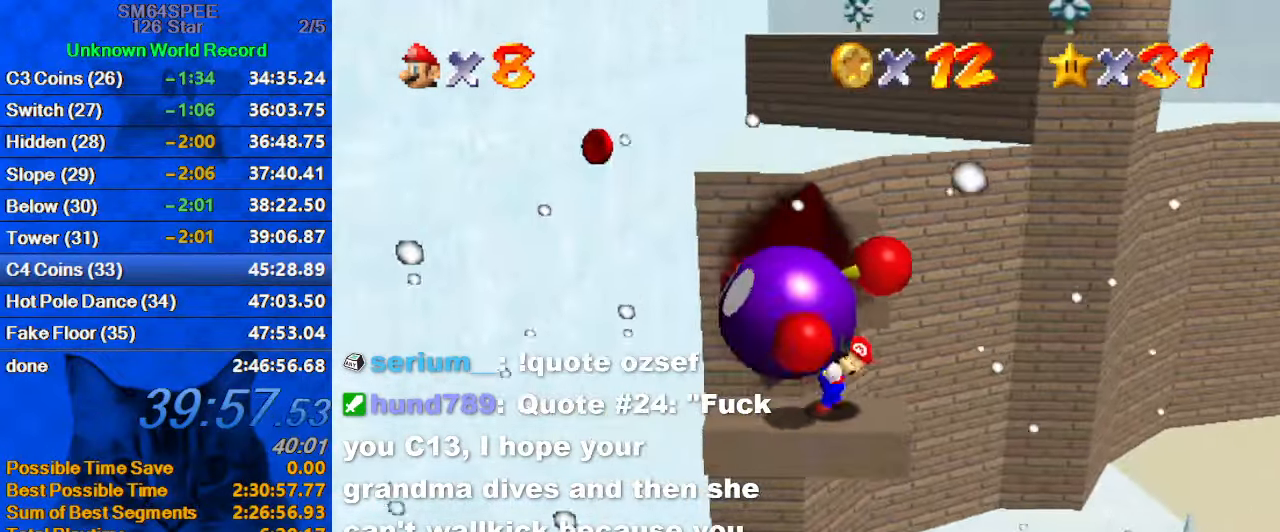
{"keys": ["left"], "events": []}
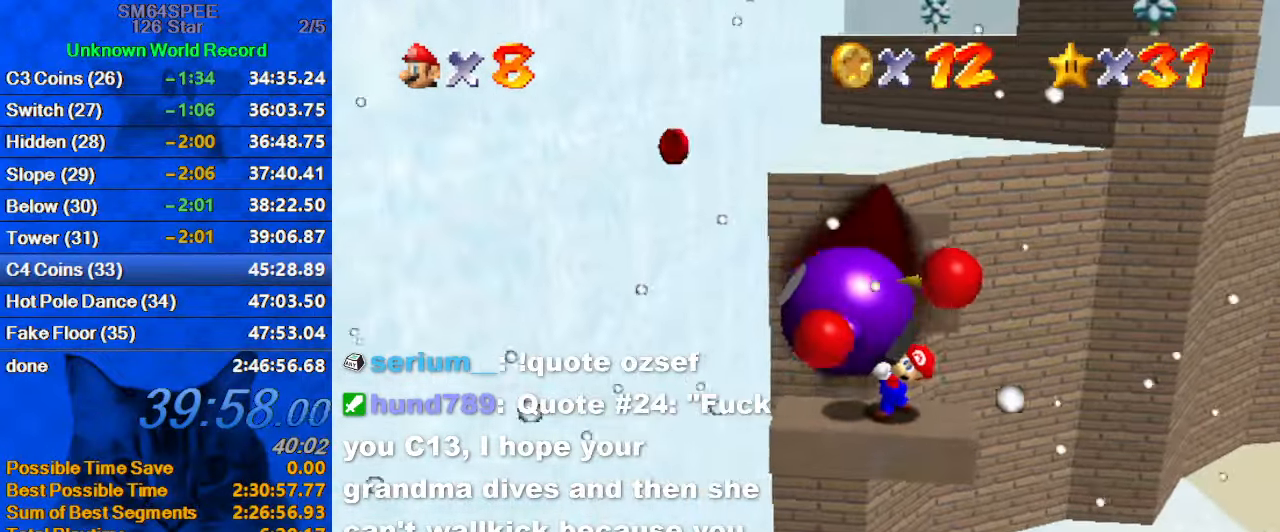
{"keys": ["left"], "events": []}
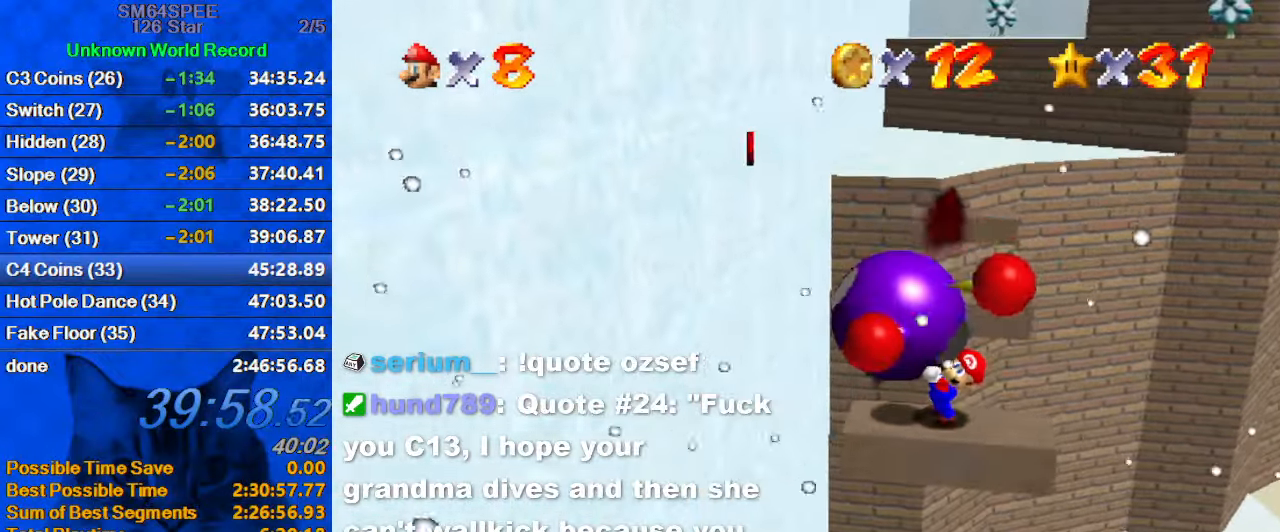
{"keys": ["left"], "events": []}
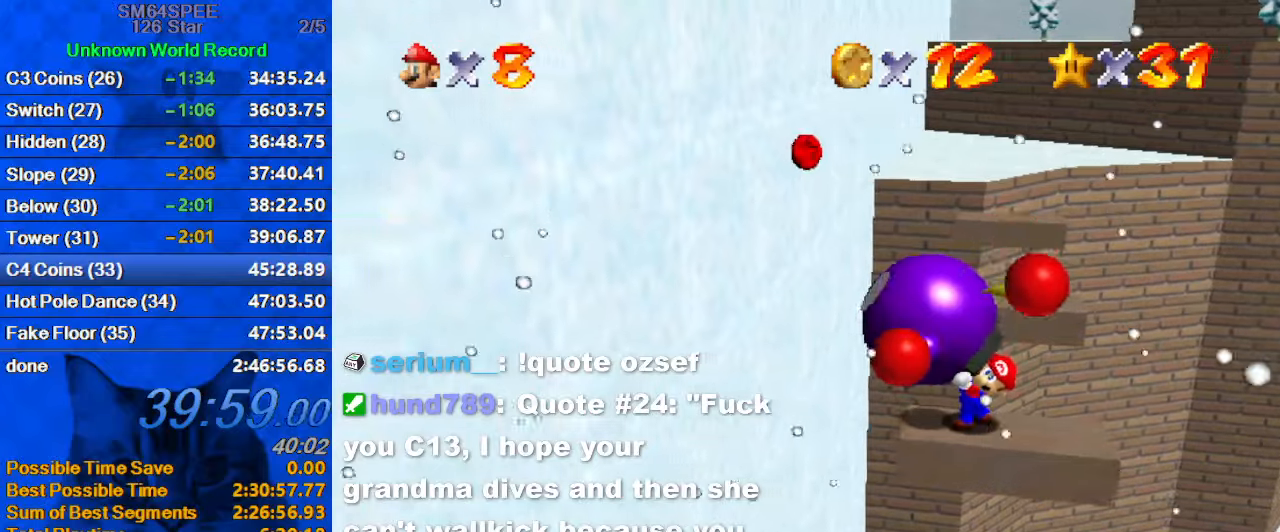
{"keys": ["down", "left"], "events": [[433, "down", "down"]]}
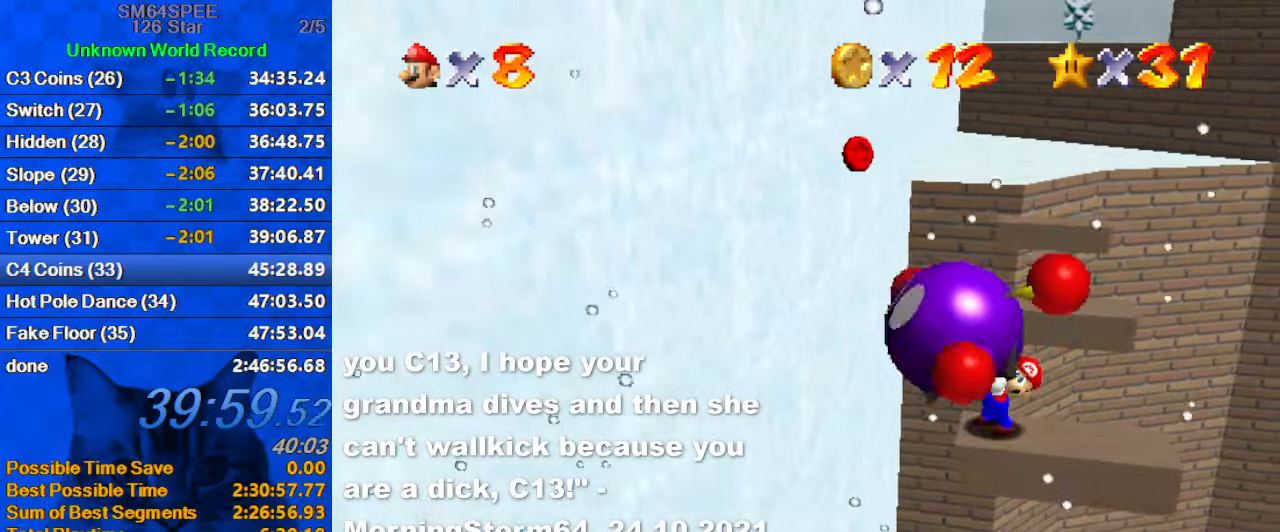
{"keys": ["left"], "events": [[133, "down", "up"]]}
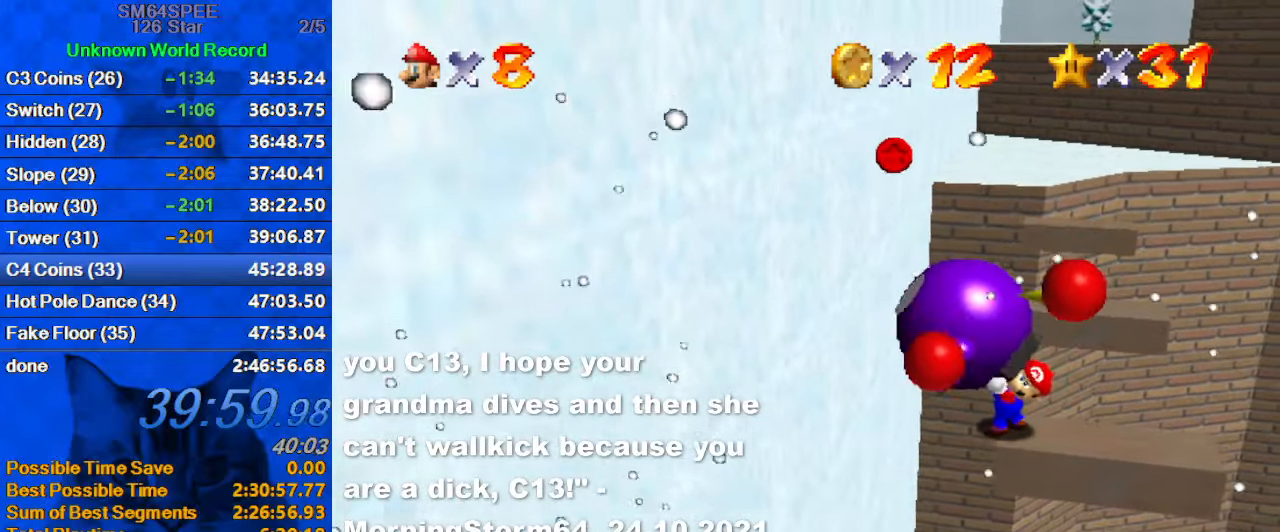
{"keys": ["left"], "events": [[33, "ctrl", "down"], [233, "ctrl", "up"], [266, "up", "down"], [366, "up", "up"]]}
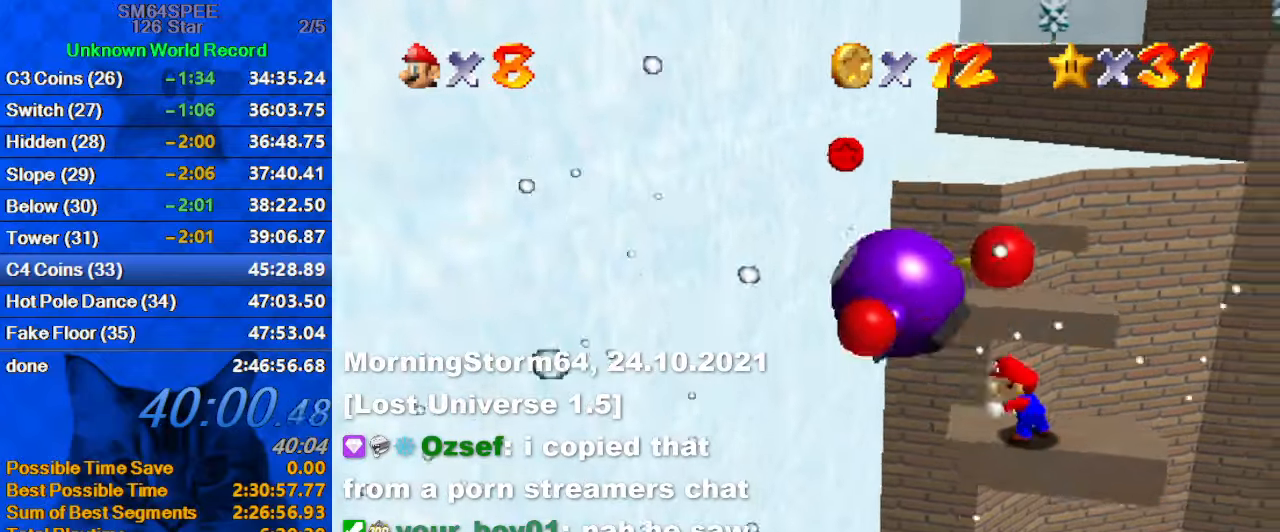
{"keys": ["left"], "events": [[66, "up", "down"], [200, "up", "up"]]}
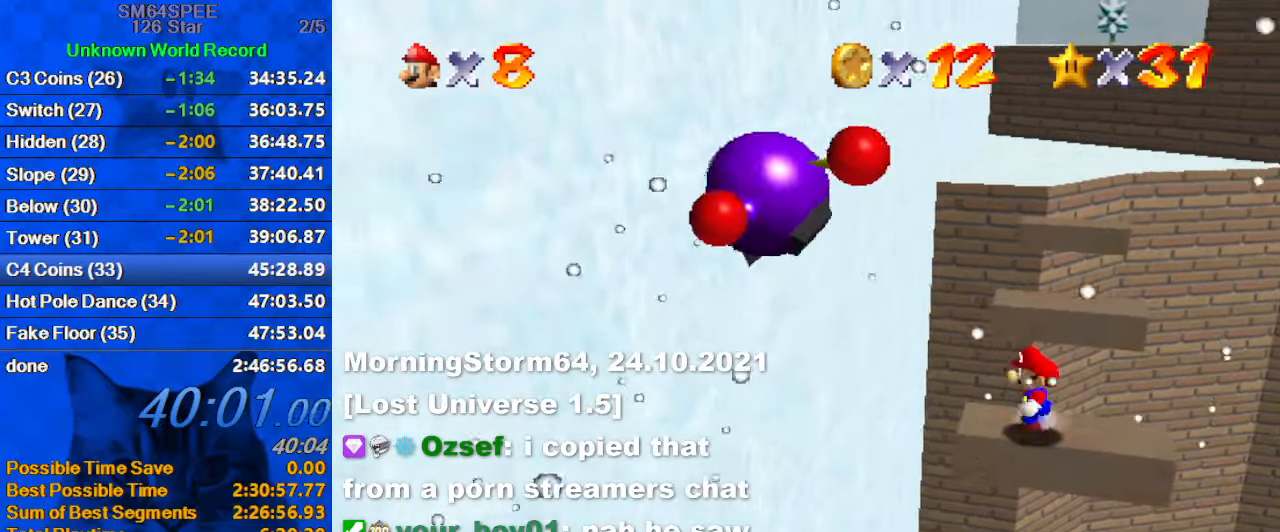
{"keys": ["left", "shift"], "events": [[166, "shift", "down"]]}
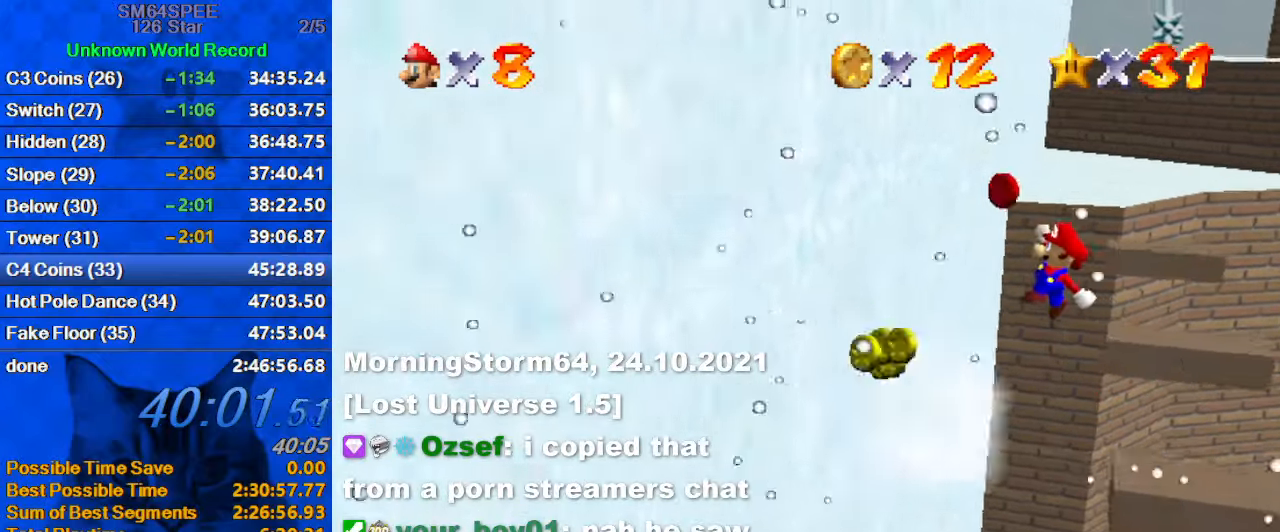
{"keys": ["right"], "events": [[66, "up", "down"], [133, "left", "up"], [166, "right", "down"], [233, "right", "up"], [233, "up", "up"], [266, "left", "down"], [366, "shift", "up"], [500, "left", "up"], [500, "right", "down"]]}
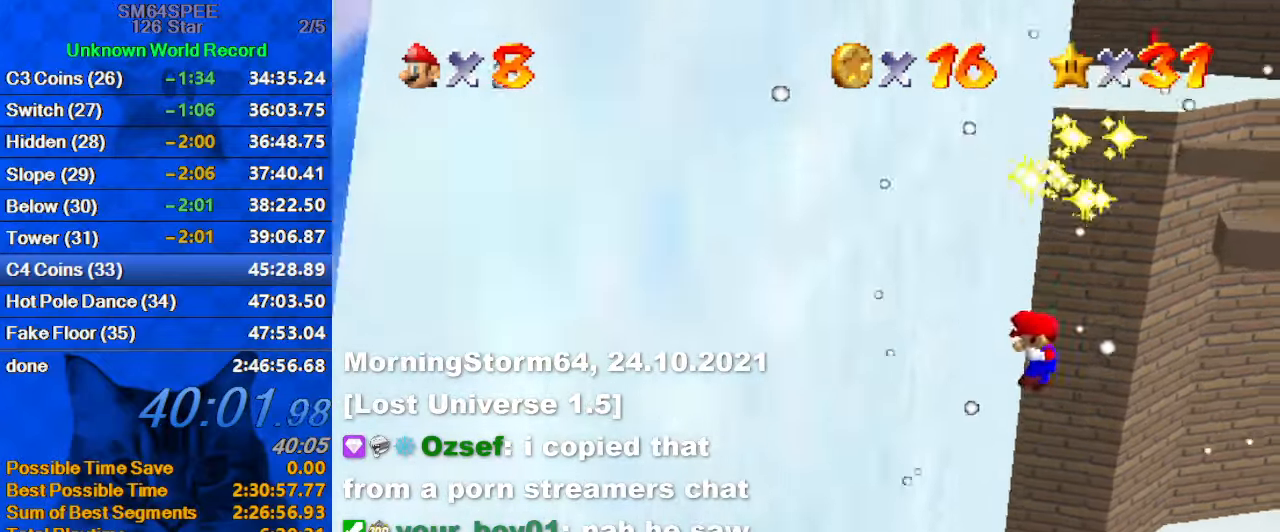
{"keys": ["left", "shift"], "events": [[33, "shift", "down"], [266, "right", "up"], [366, "left", "down"]]}
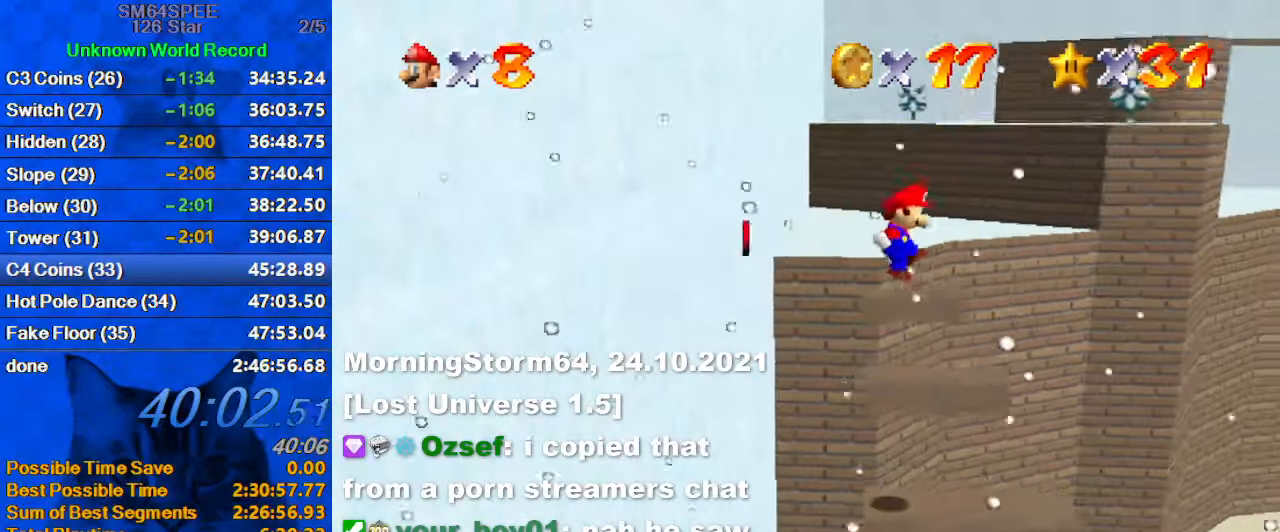
{"keys": [], "events": [[200, "shift", "up"], [233, "d", "down"], [233, "left", "up"], [400, "d", "up"], [400, "right", "down"], [500, "right", "up"]]}
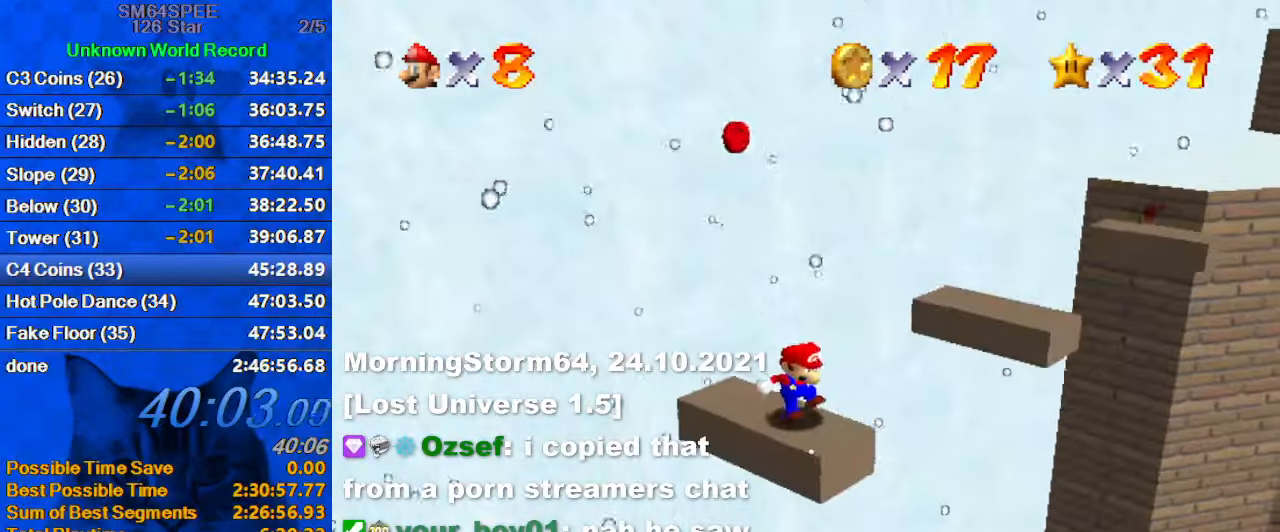
{"keys": [], "events": [[233, "up", "down"], [300, "up", "up"]]}
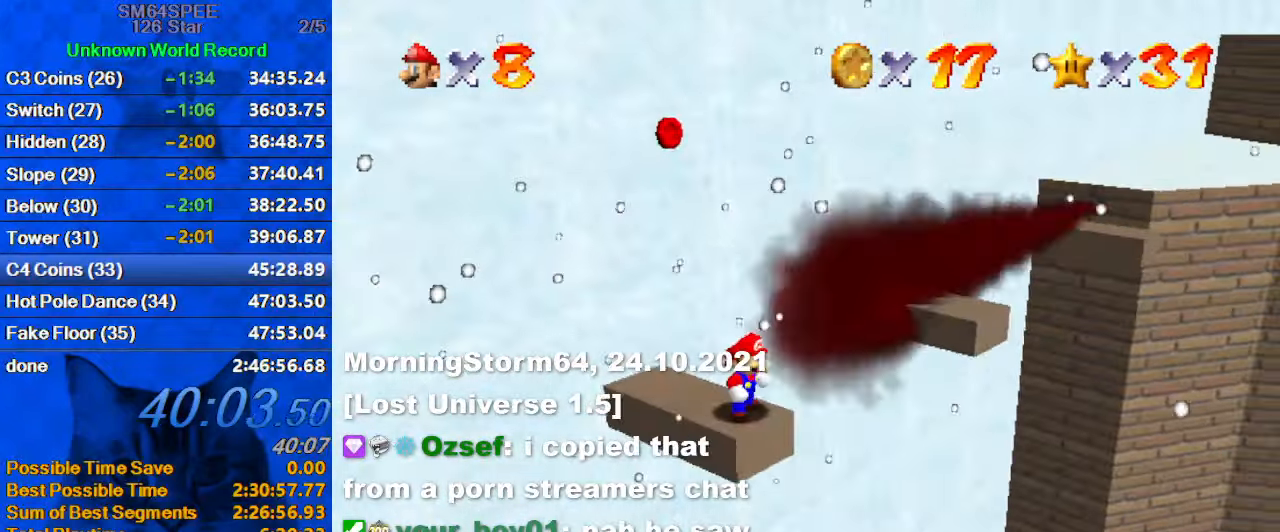
{"keys": ["c", "s"], "events": [[266, "left", "down"], [333, "left", "up"], [366, "c", "down"], [466, "s", "down"]]}
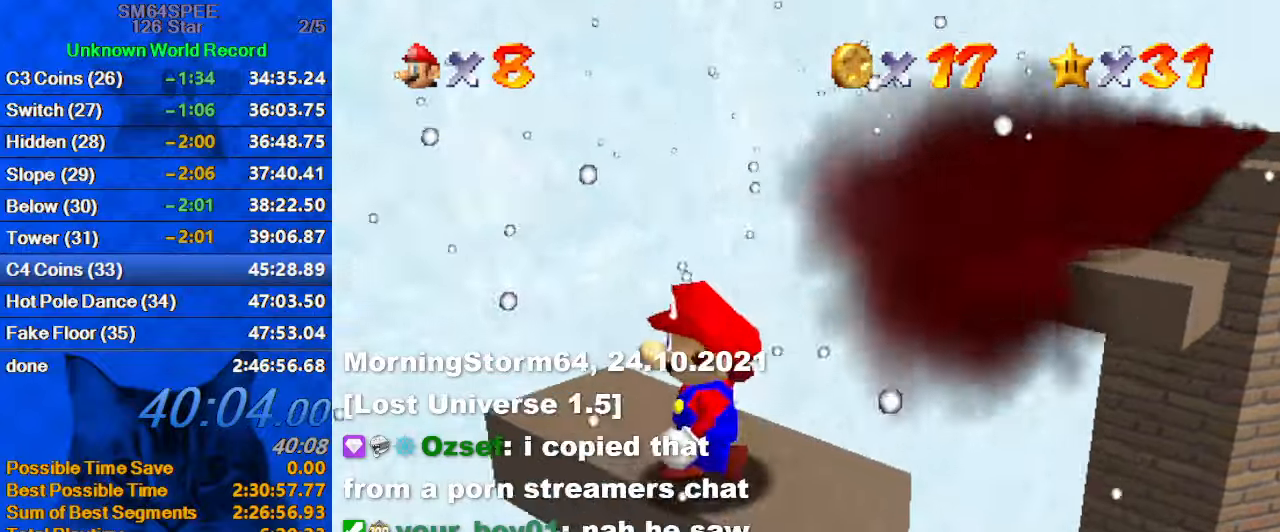
{"keys": ["shift", "up", "y"], "events": [[34, "c", "up"], [34, "s", "up"], [234, "up", "down"], [400, "y", "down"], [467, "shift", "down"]]}
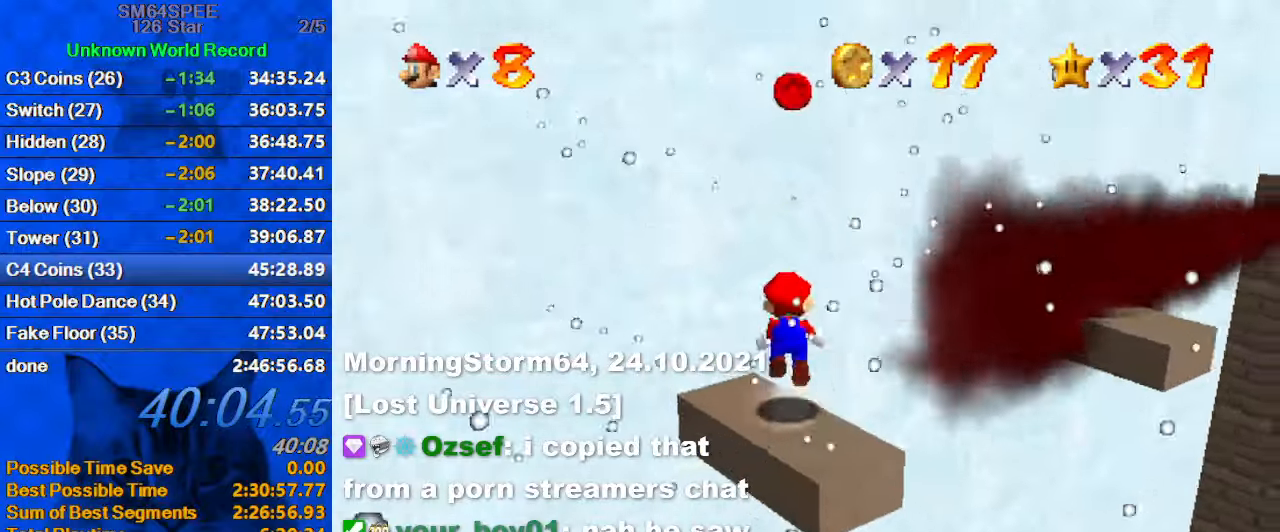
{"keys": ["left"], "events": [[100, "y", "up"], [134, "shift", "up"], [200, "c", "down"], [234, "a", "down"], [334, "left", "down"], [367, "a", "up"], [367, "c", "up"], [467, "up", "up"]]}
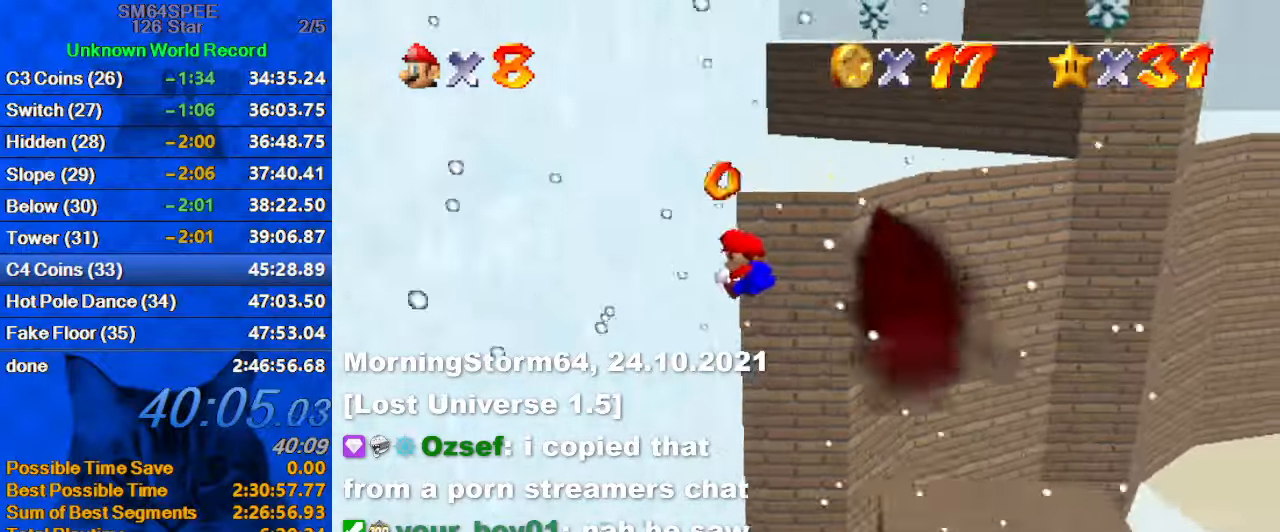
{"keys": ["d", "right", "shift", "up"], "events": [[300, "right", "down"], [334, "left", "up"], [334, "shift", "down"], [400, "up", "down"], [434, "d", "down"]]}
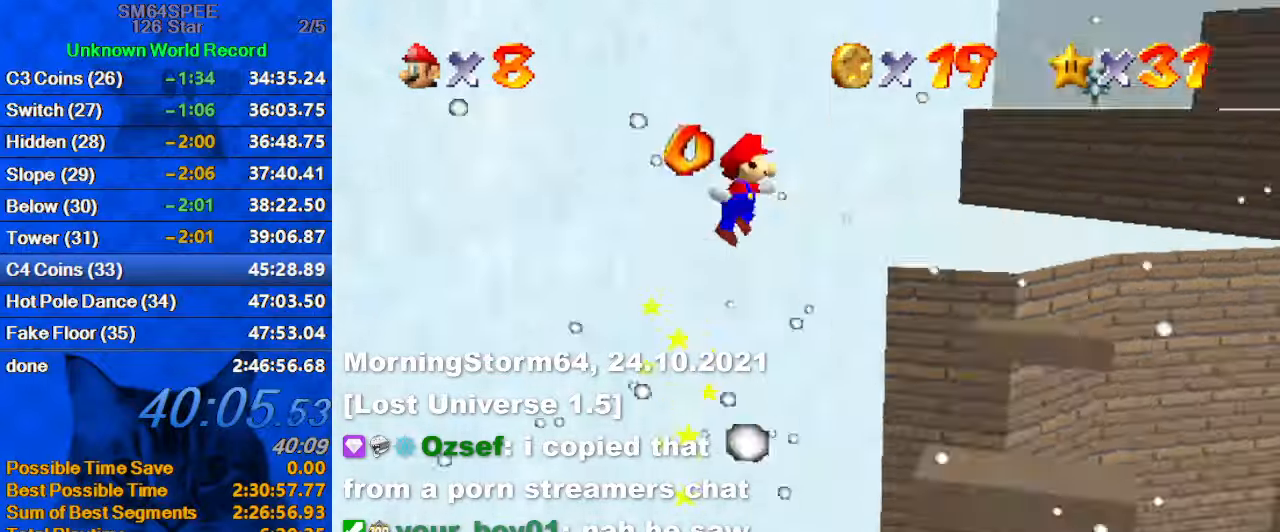
{"keys": ["left", "shift"], "events": [[67, "up", "up"], [134, "d", "up"], [134, "right", "up"], [267, "d", "down"], [300, "left", "down"], [434, "d", "up"]]}